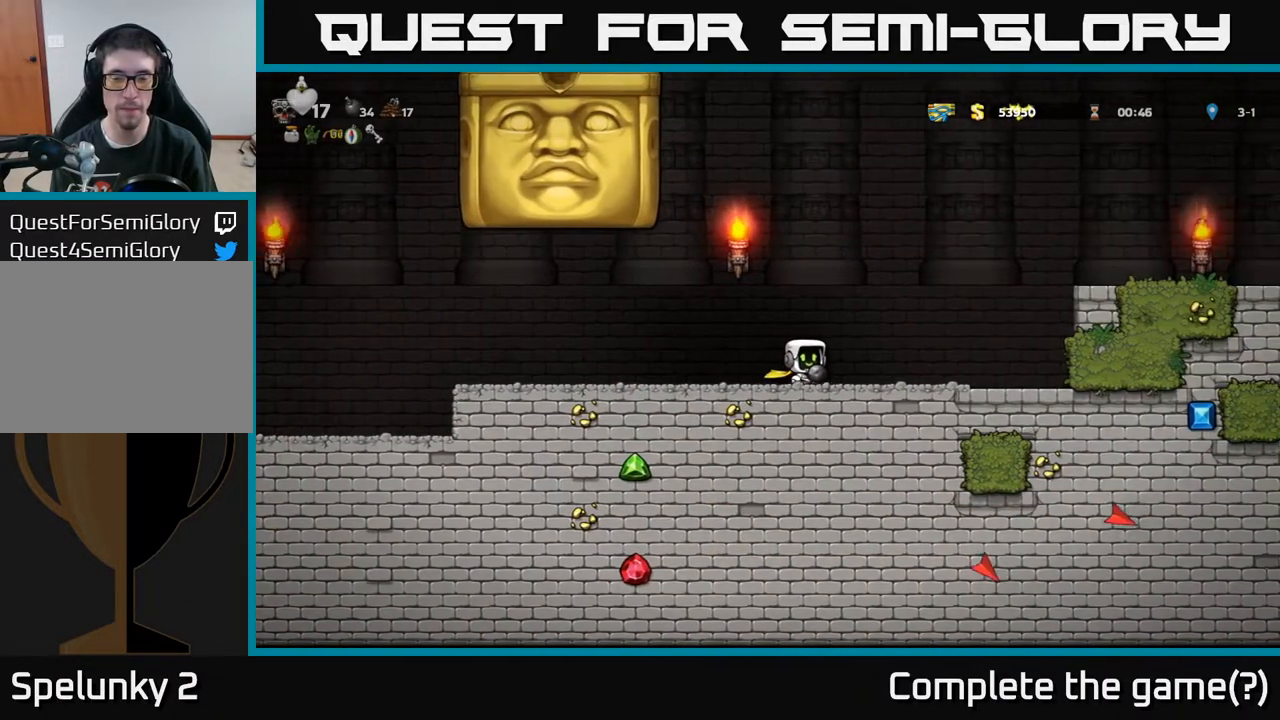
Gameplay with a controller (Xbox layout); each line is a JSON object with the inputs held at the frame after it. "events" lists button and stick changes between this image and that frame as [ms after this image, input, new state], when the widget could be followed in between.
{"buttons": [], "left_stick": "center", "right_stick": "center", "events": []}
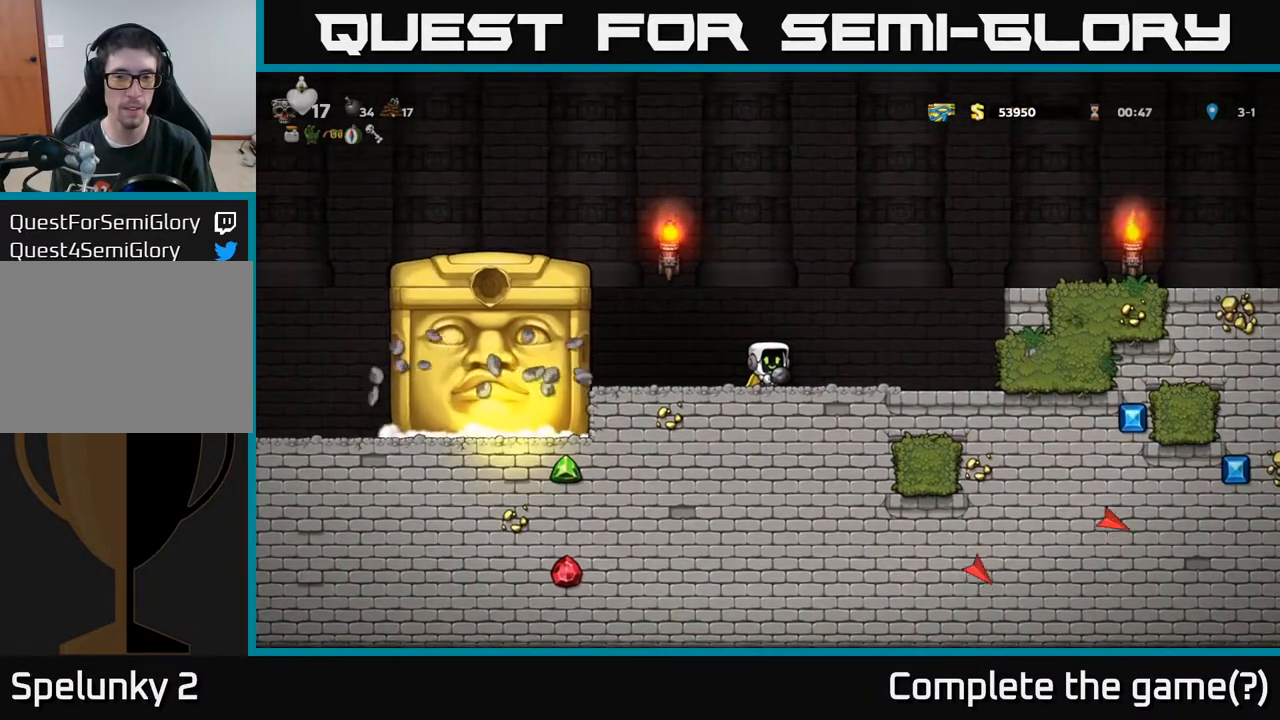
{"buttons": [], "left_stick": "center", "right_stick": "center", "events": []}
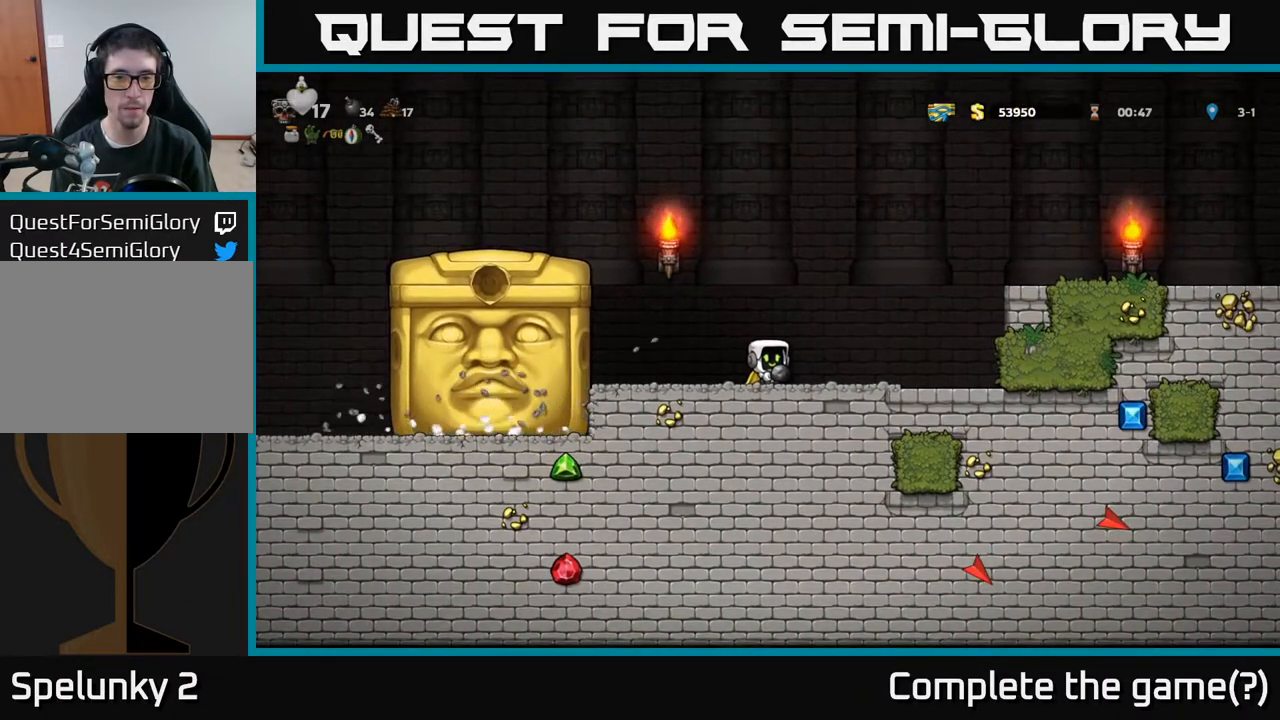
{"buttons": [], "left_stick": "center", "right_stick": "center", "events": []}
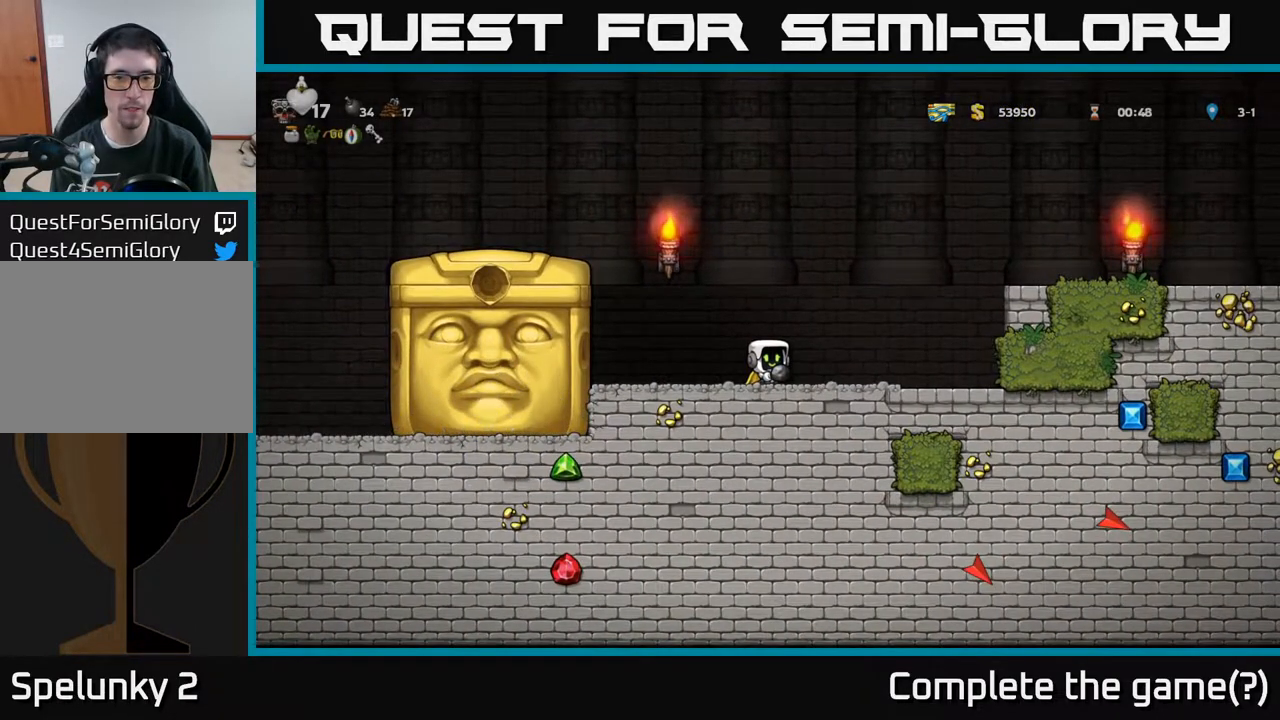
{"buttons": [], "left_stick": "center", "right_stick": "center", "events": []}
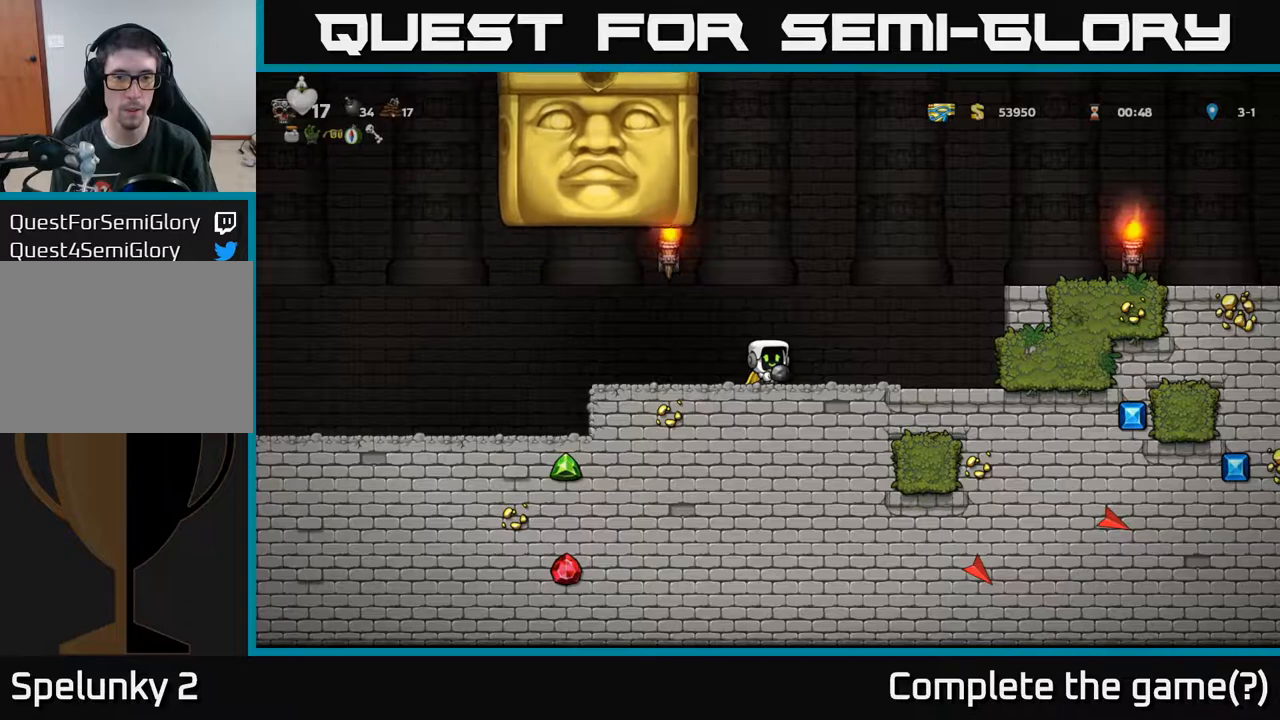
{"buttons": ["DPAD_RIGHT"], "left_stick": "center", "right_stick": "center", "events": [[217, "DPAD_RIGHT", "down"]]}
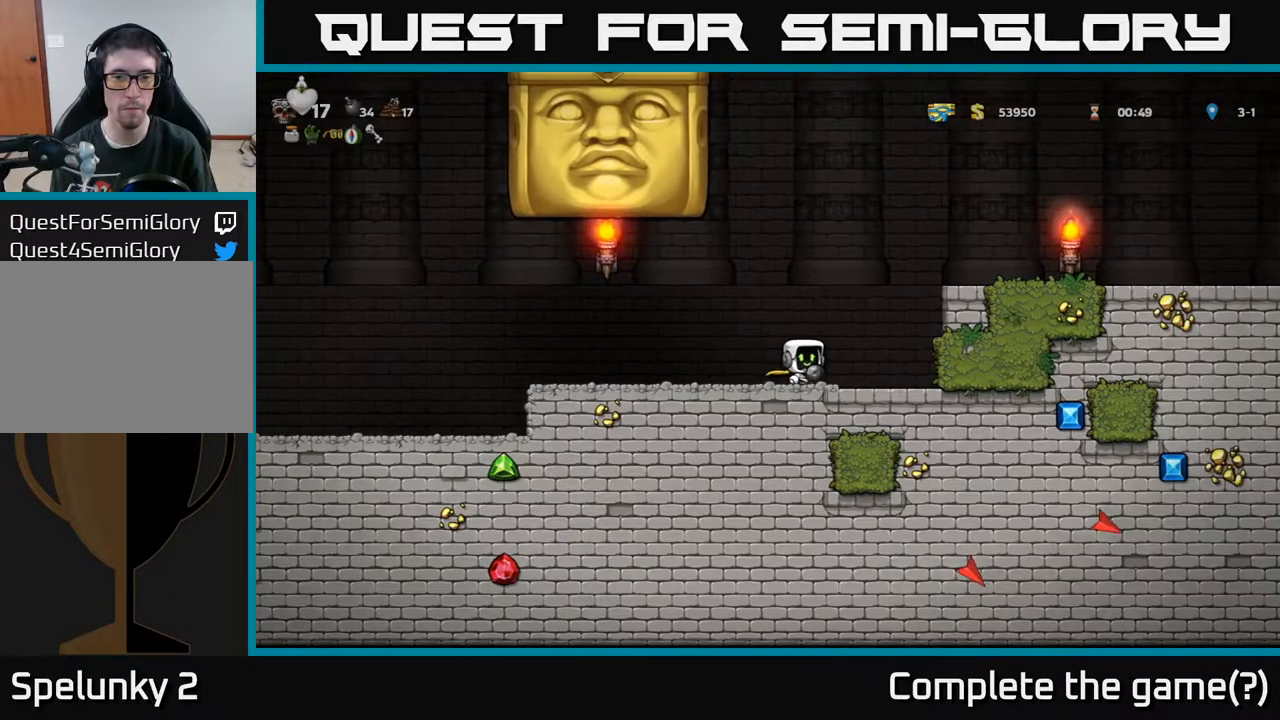
{"buttons": [], "left_stick": "center", "right_stick": "center", "events": [[200, "DPAD_RIGHT", "up"]]}
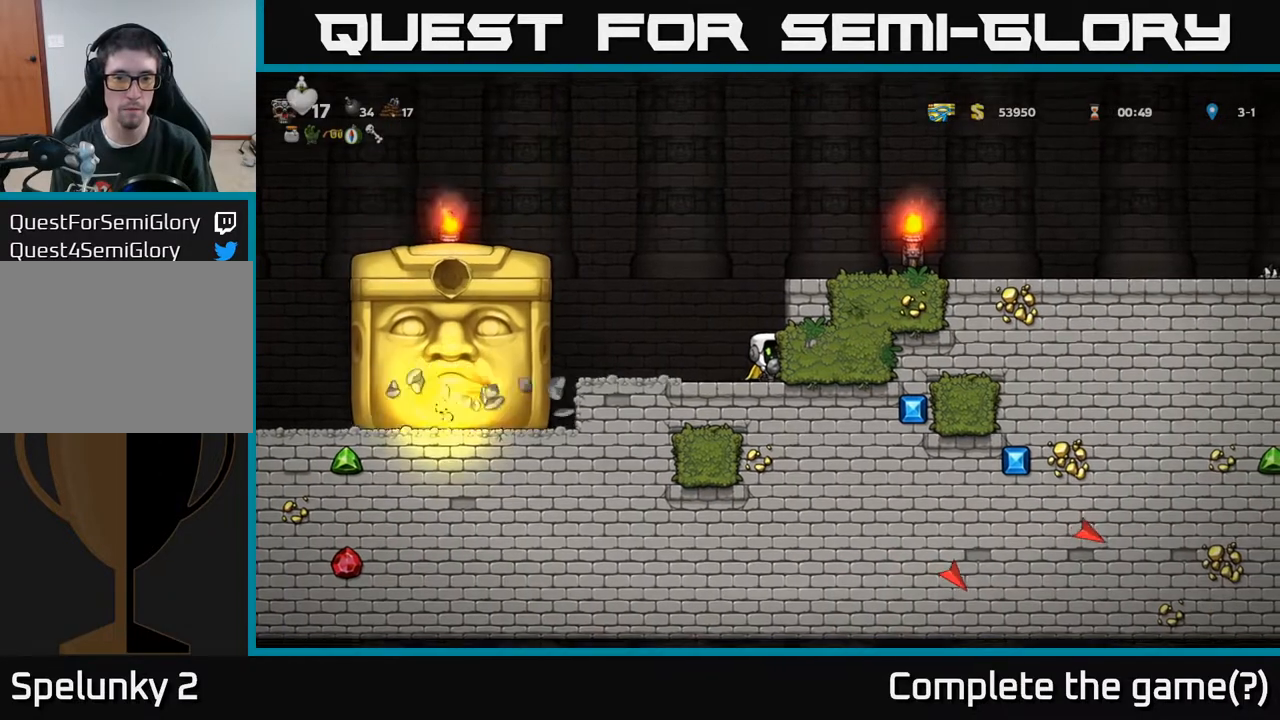
{"buttons": [], "left_stick": "center", "right_stick": "center", "events": []}
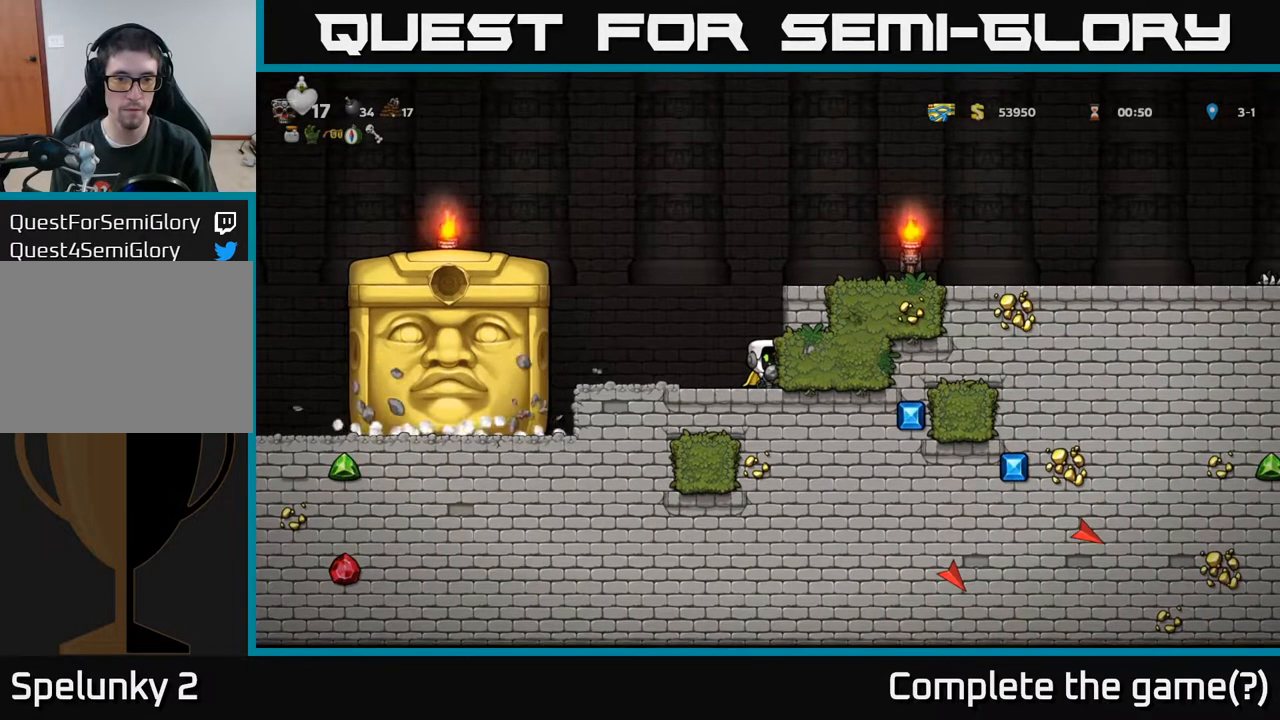
{"buttons": [], "left_stick": "center", "right_stick": "center", "events": []}
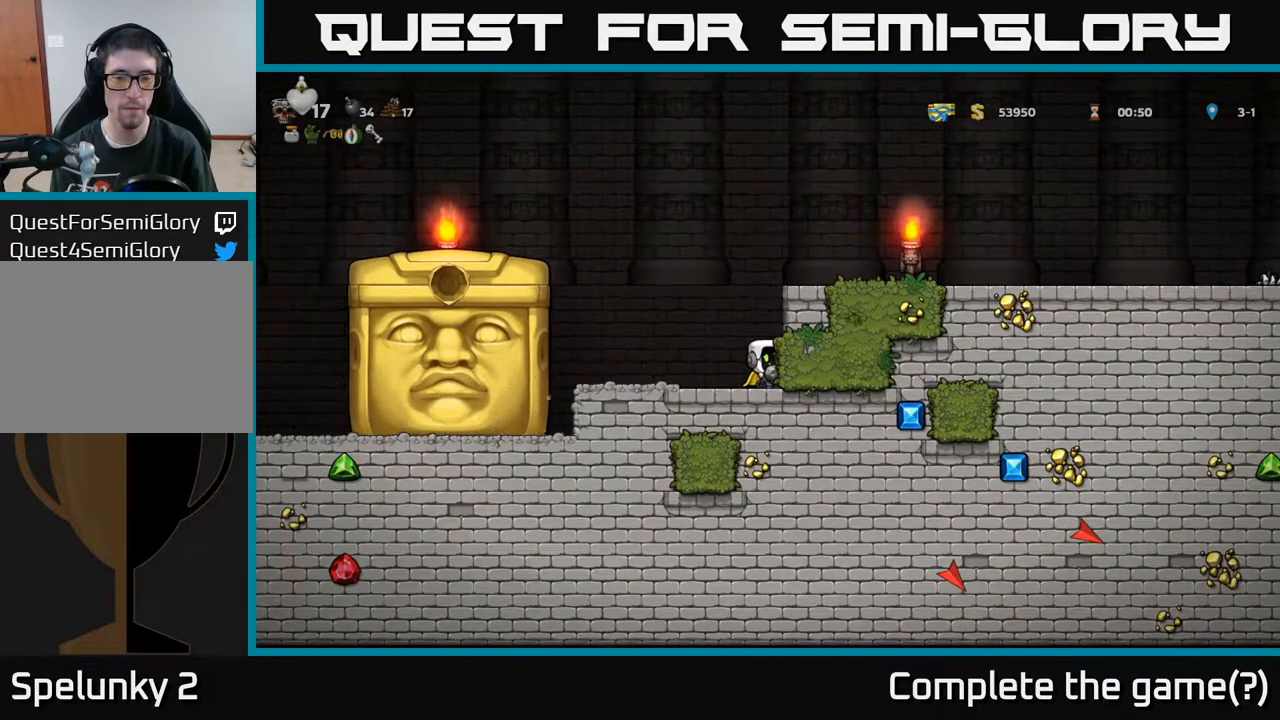
{"buttons": [], "left_stick": "center", "right_stick": "center", "events": []}
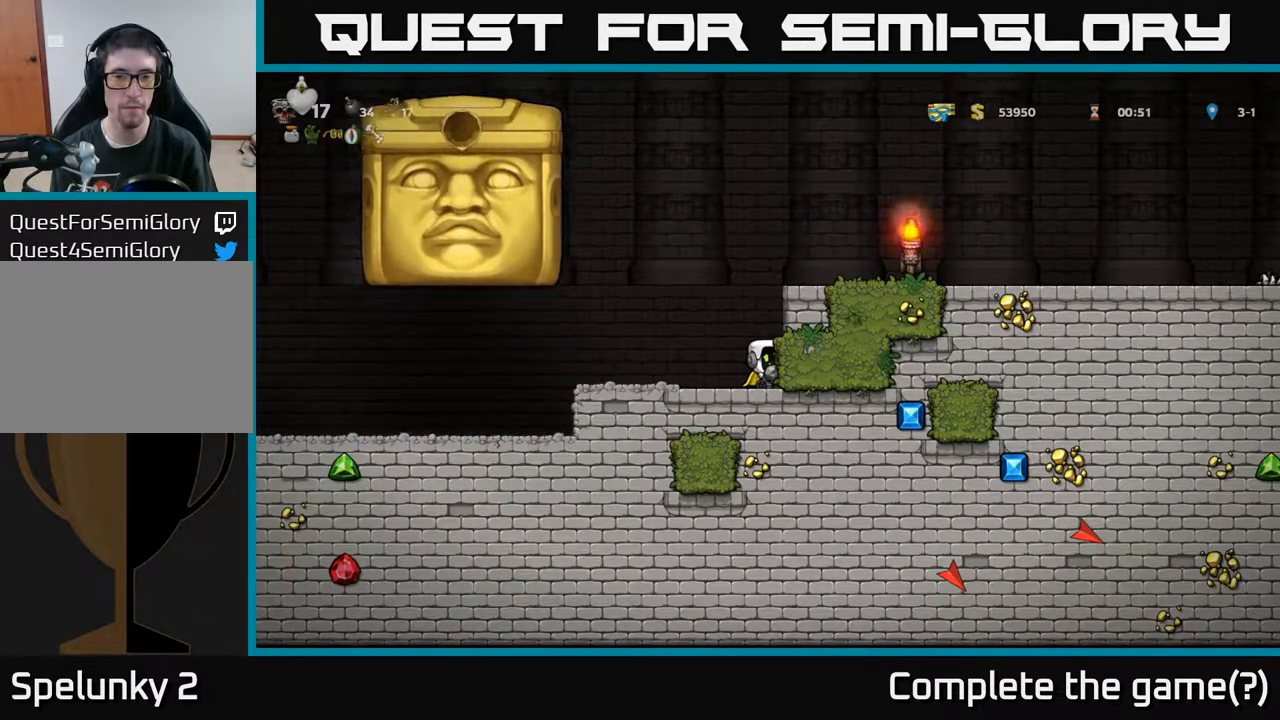
{"buttons": ["DPAD_LEFT"], "left_stick": "center", "right_stick": "center", "events": [[500, "DPAD_LEFT", "down"]]}
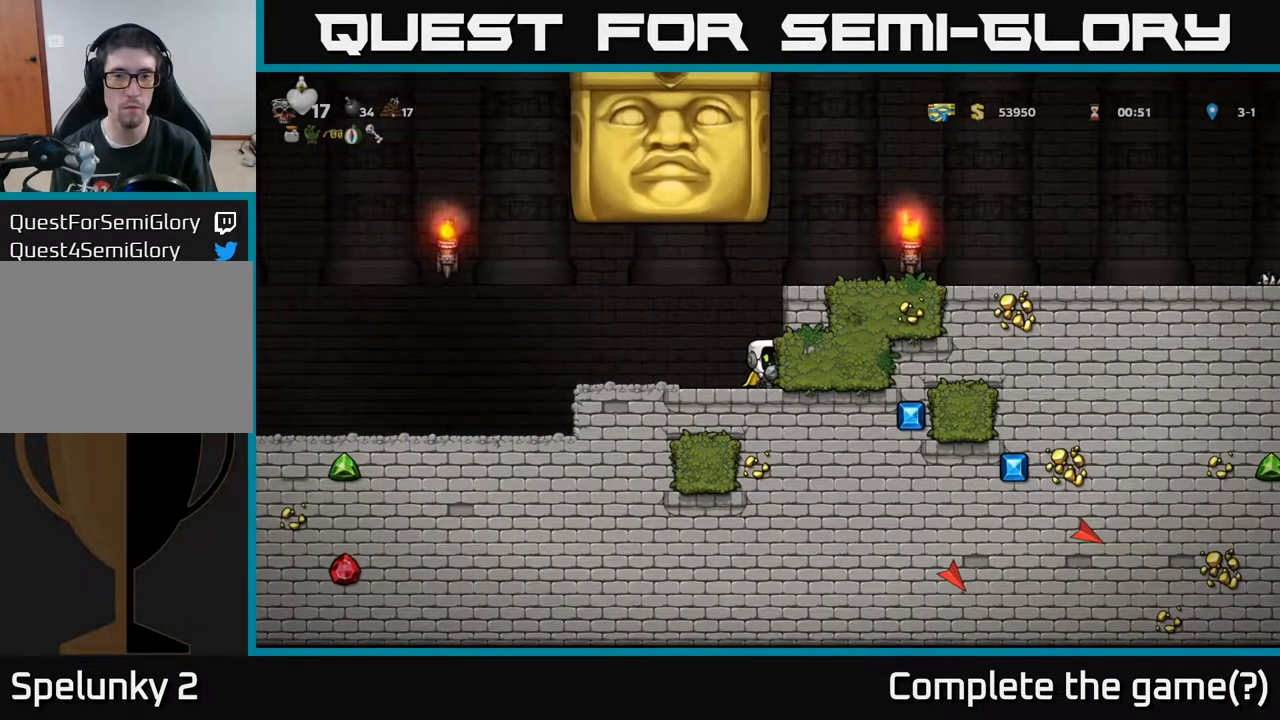
{"buttons": ["DPAD_LEFT"], "left_stick": "center", "right_stick": "center", "events": []}
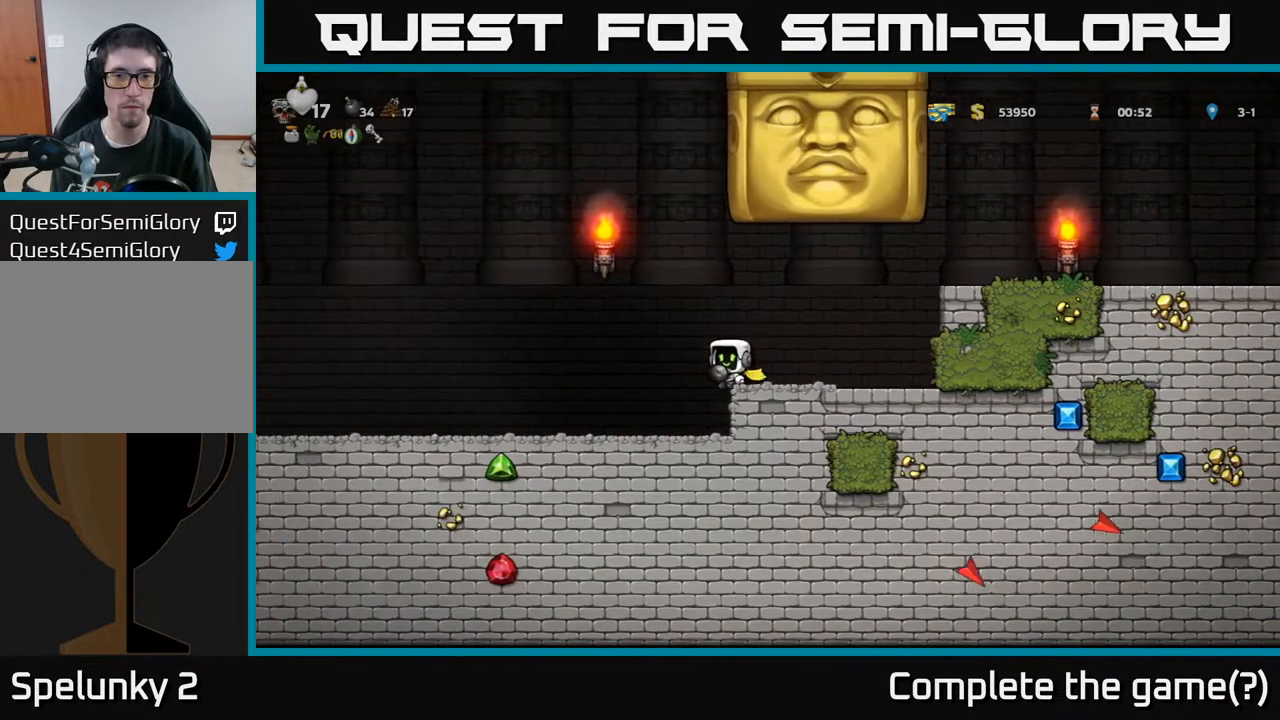
{"buttons": ["DPAD_RIGHT"], "left_stick": "center", "right_stick": "center", "events": [[117, "DPAD_LEFT", "up"], [333, "DPAD_RIGHT", "down"]]}
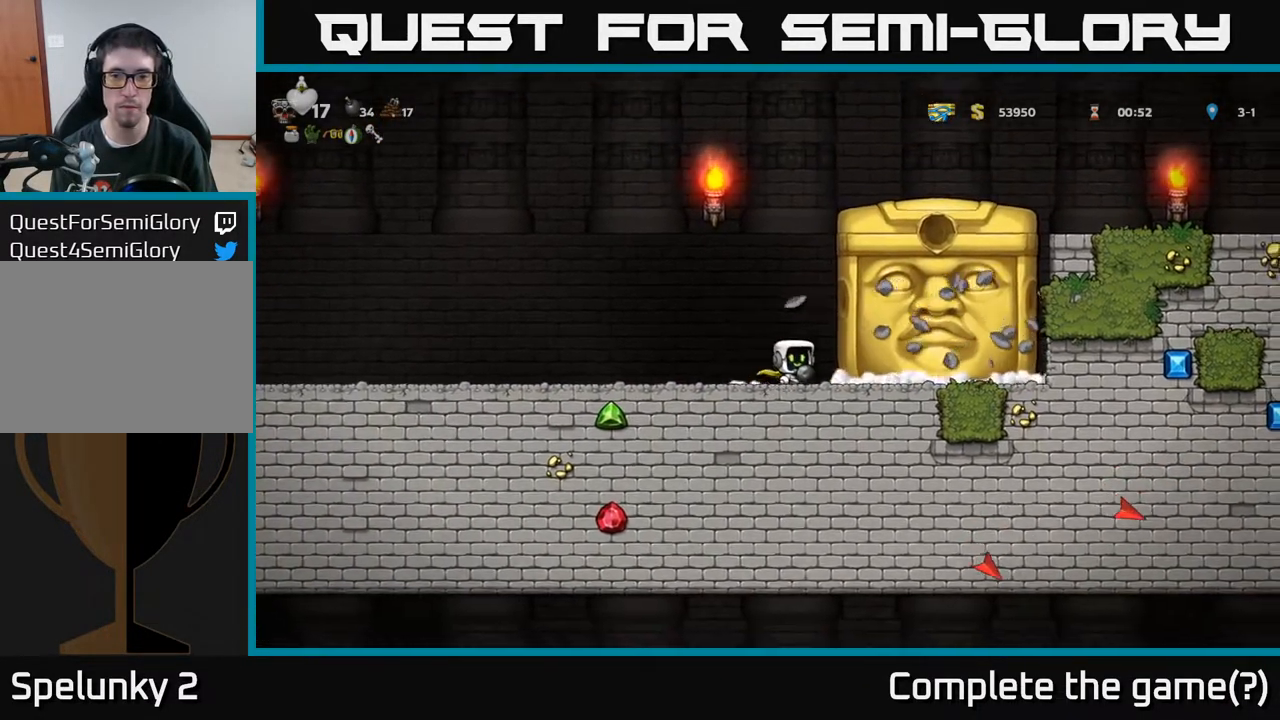
{"buttons": [], "left_stick": "center", "right_stick": "center", "events": [[100, "DPAD_RIGHT", "up"]]}
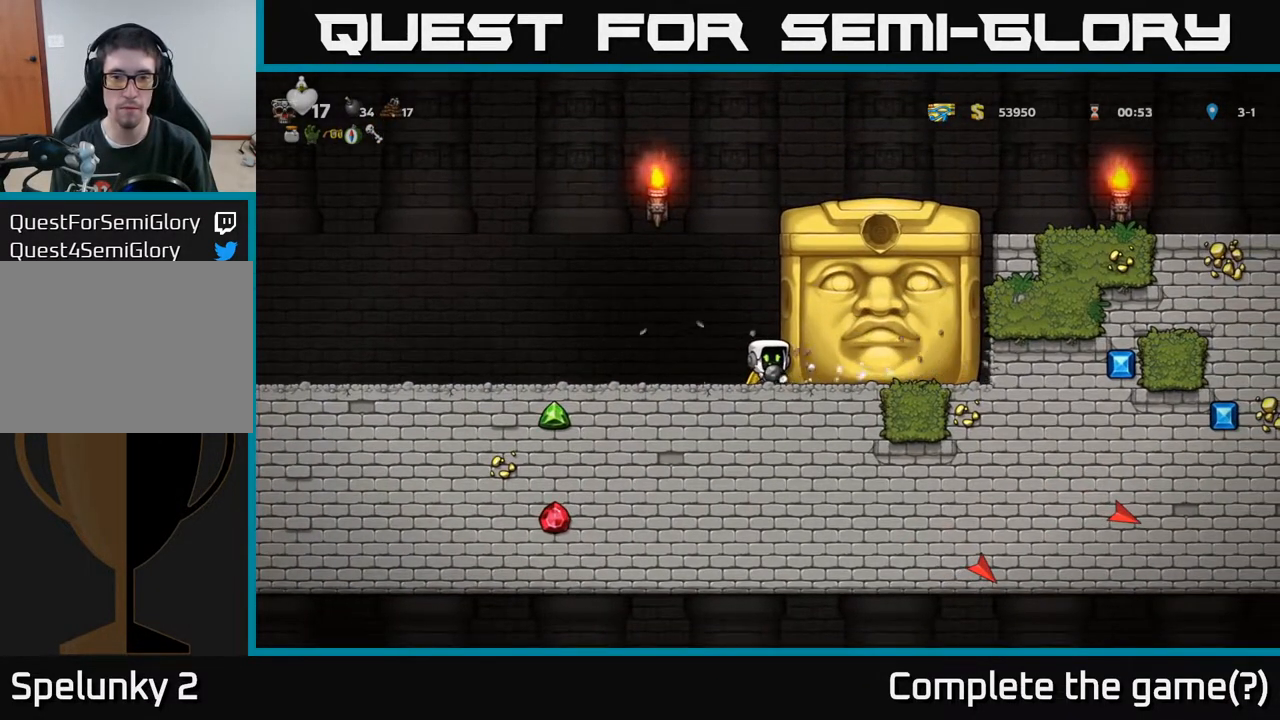
{"buttons": [], "left_stick": "center", "right_stick": "center", "events": [[17, "DPAD_RIGHT", "down"], [100, "DPAD_RIGHT", "up"], [300, "DPAD_RIGHT", "down"], [383, "DPAD_RIGHT", "up"]]}
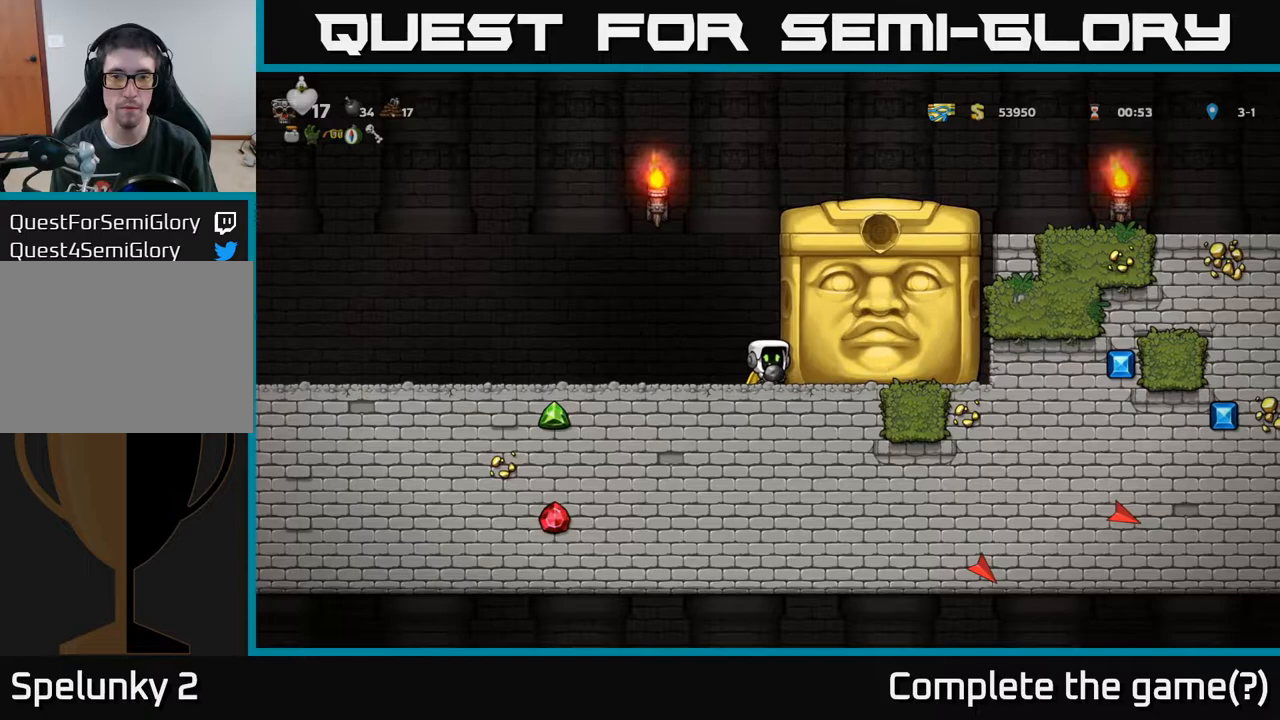
{"buttons": ["DPAD_LEFT"], "left_stick": "center", "right_stick": "center", "events": [[17, "DPAD_RIGHT", "down"], [150, "DPAD_RIGHT", "up"], [250, "DPAD_LEFT", "down"]]}
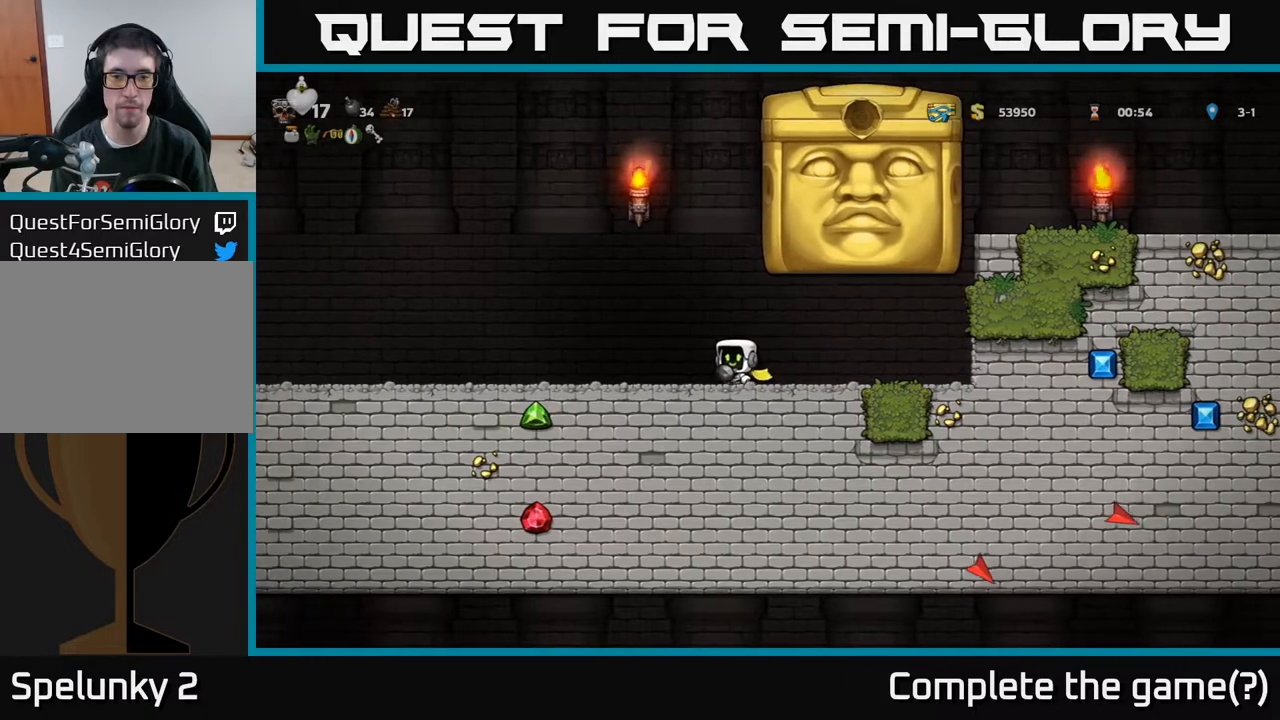
{"buttons": ["DPAD_LEFT"], "left_stick": "center", "right_stick": "center", "events": [[117, "DPAD_LEFT", "up"], [467, "DPAD_LEFT", "down"]]}
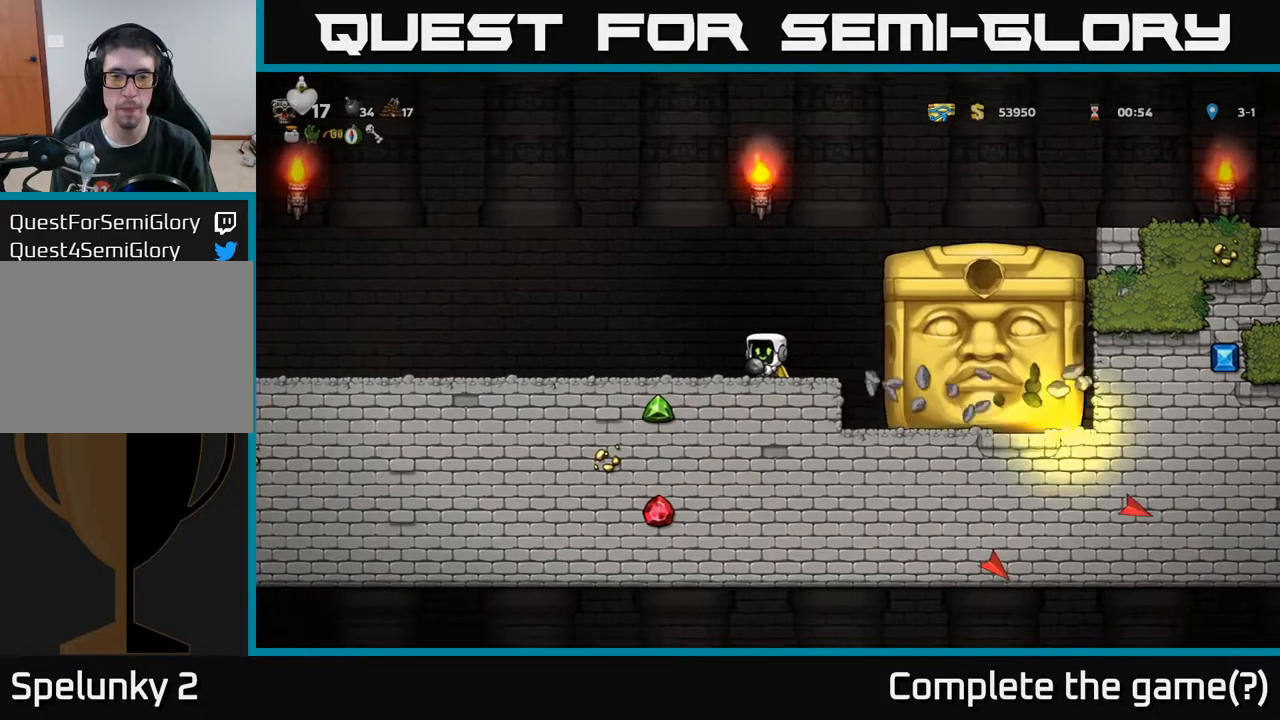
{"buttons": [], "left_stick": "center", "right_stick": "center", "events": [[100, "DPAD_LEFT", "up"], [433, "DPAD_LEFT", "down"], [483, "DPAD_LEFT", "up"]]}
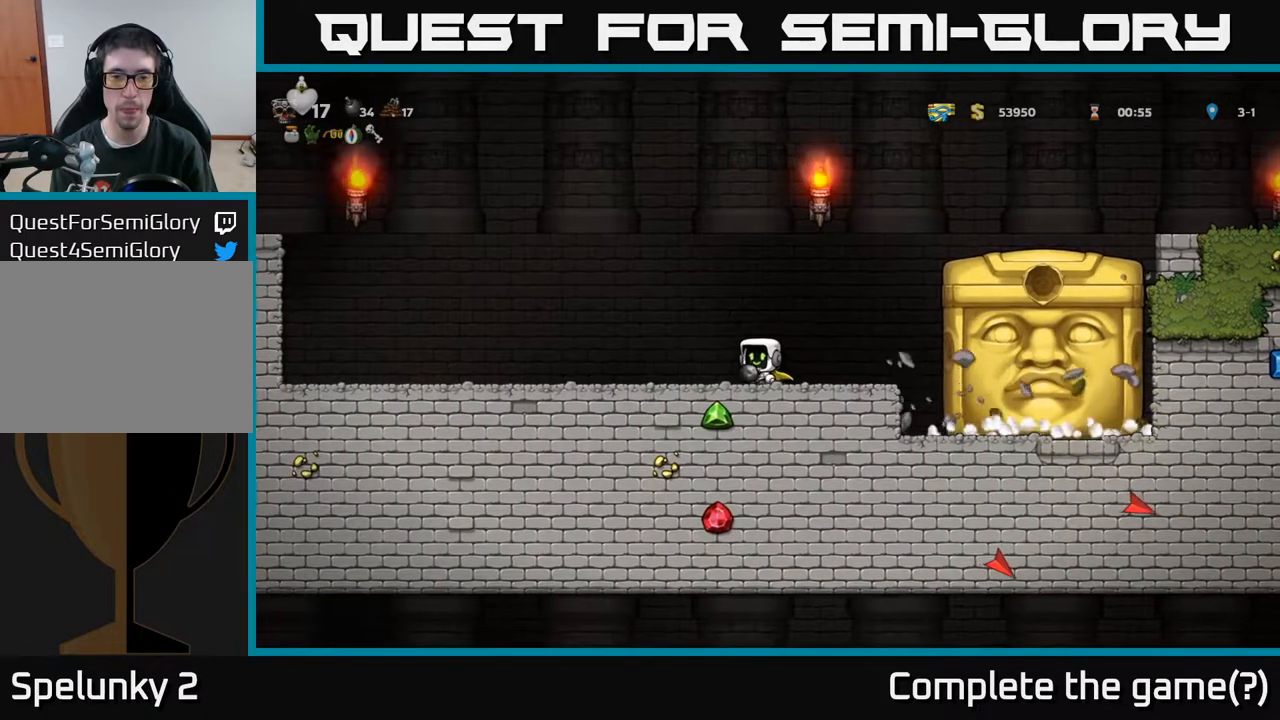
{"buttons": [], "left_stick": "center", "right_stick": "center", "events": [[350, "DPAD_LEFT", "down"], [383, "DPAD_LEFT", "up"]]}
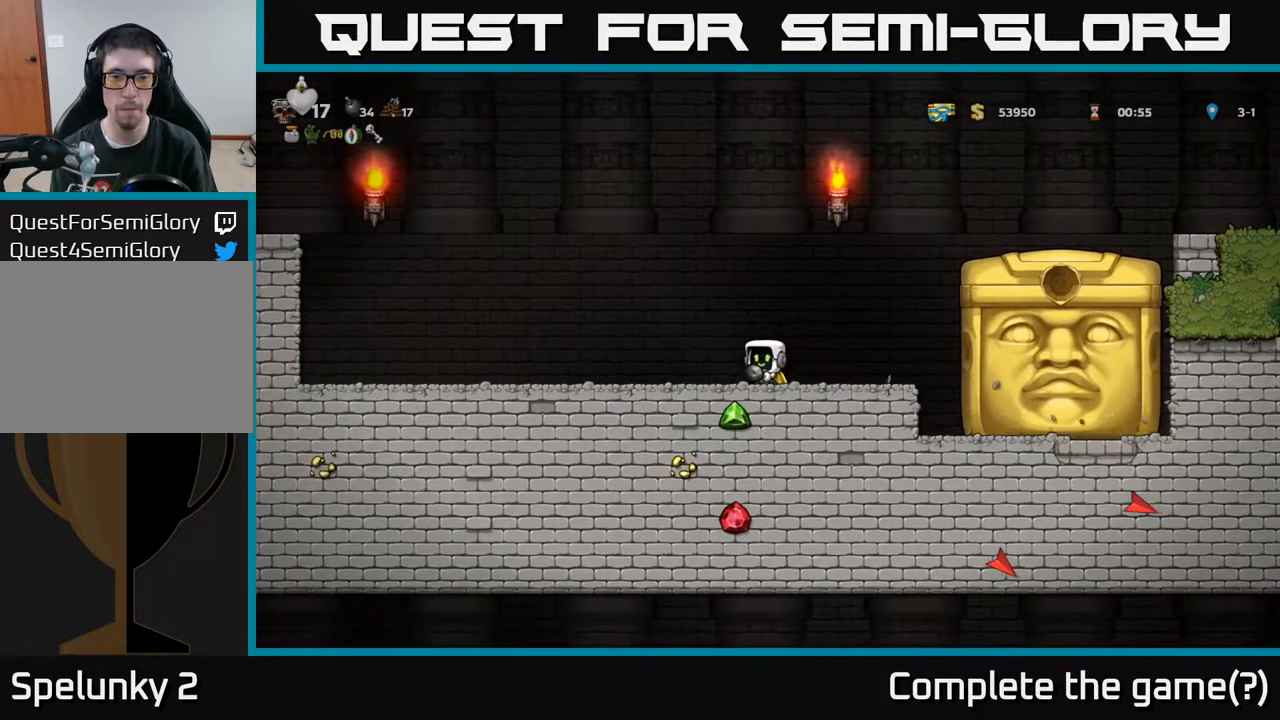
{"buttons": [], "left_stick": "center", "right_stick": "center", "events": [[233, "DPAD_LEFT", "down"], [250, "DPAD_LEFT", "up"]]}
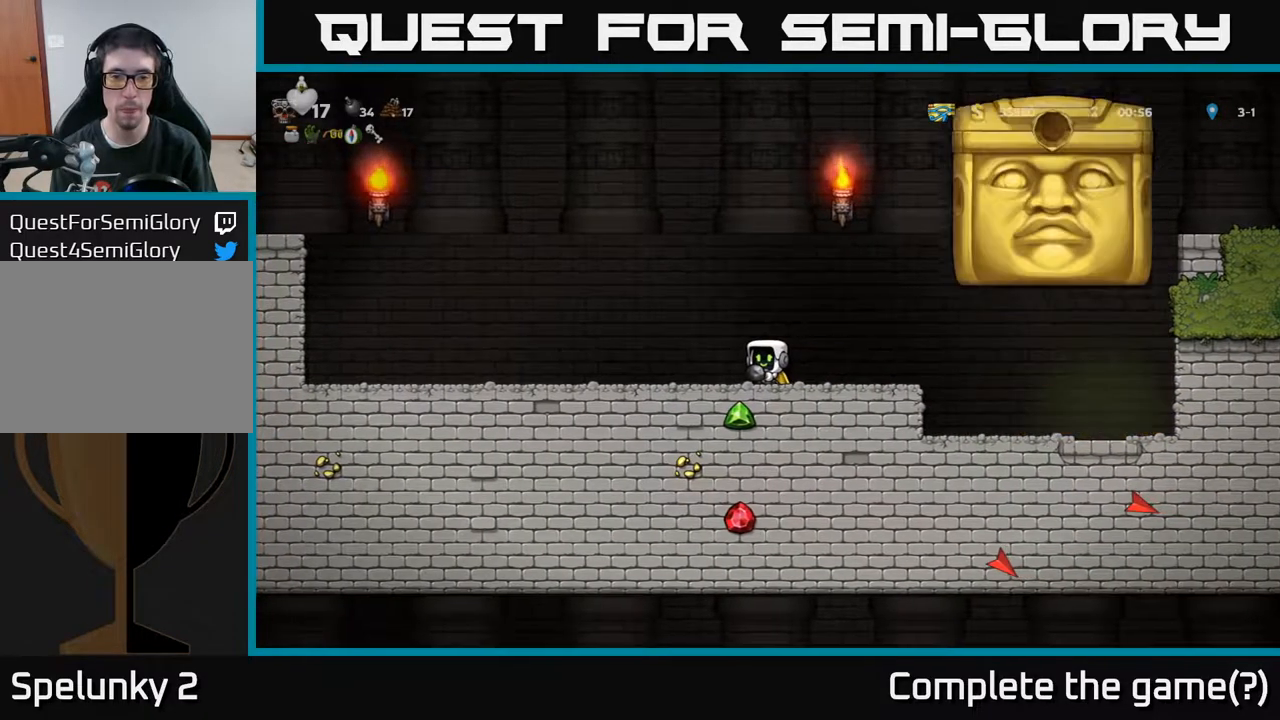
{"buttons": ["DPAD_LEFT"], "left_stick": "center", "right_stick": "center", "events": [[450, "DPAD_LEFT", "down"]]}
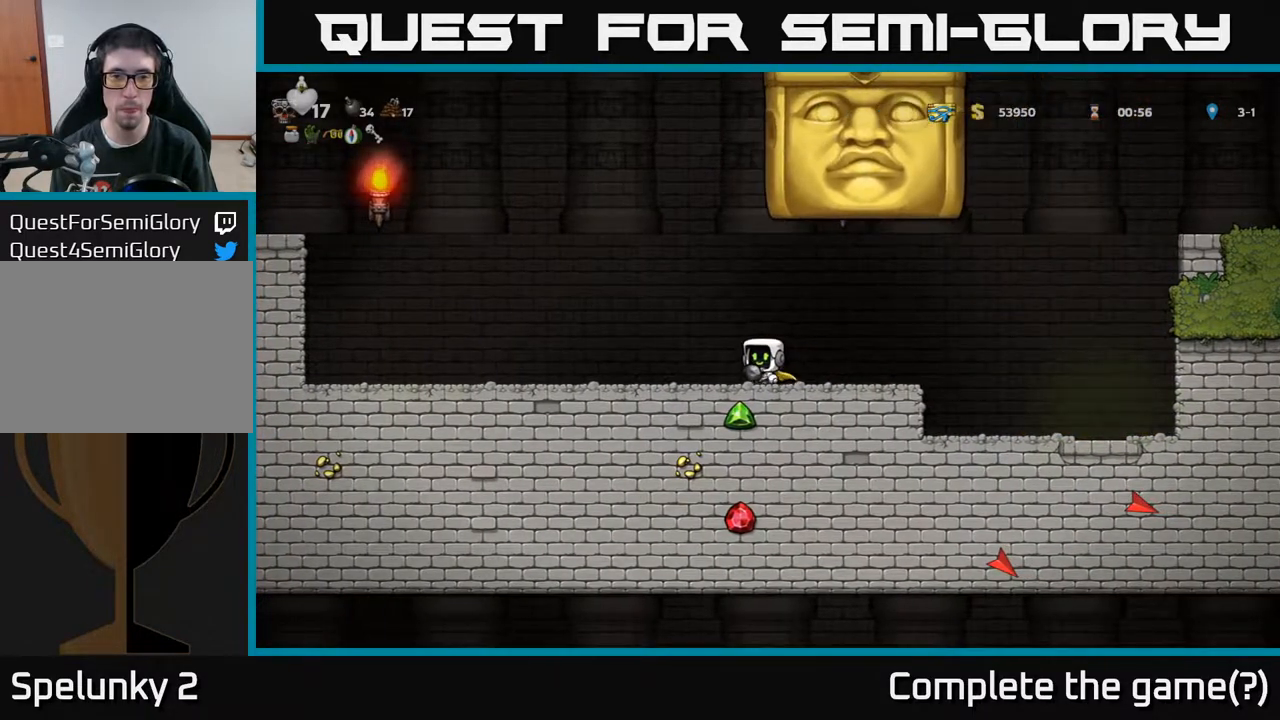
{"buttons": [], "left_stick": "center", "right_stick": "center", "events": [[333, "DPAD_LEFT", "up"]]}
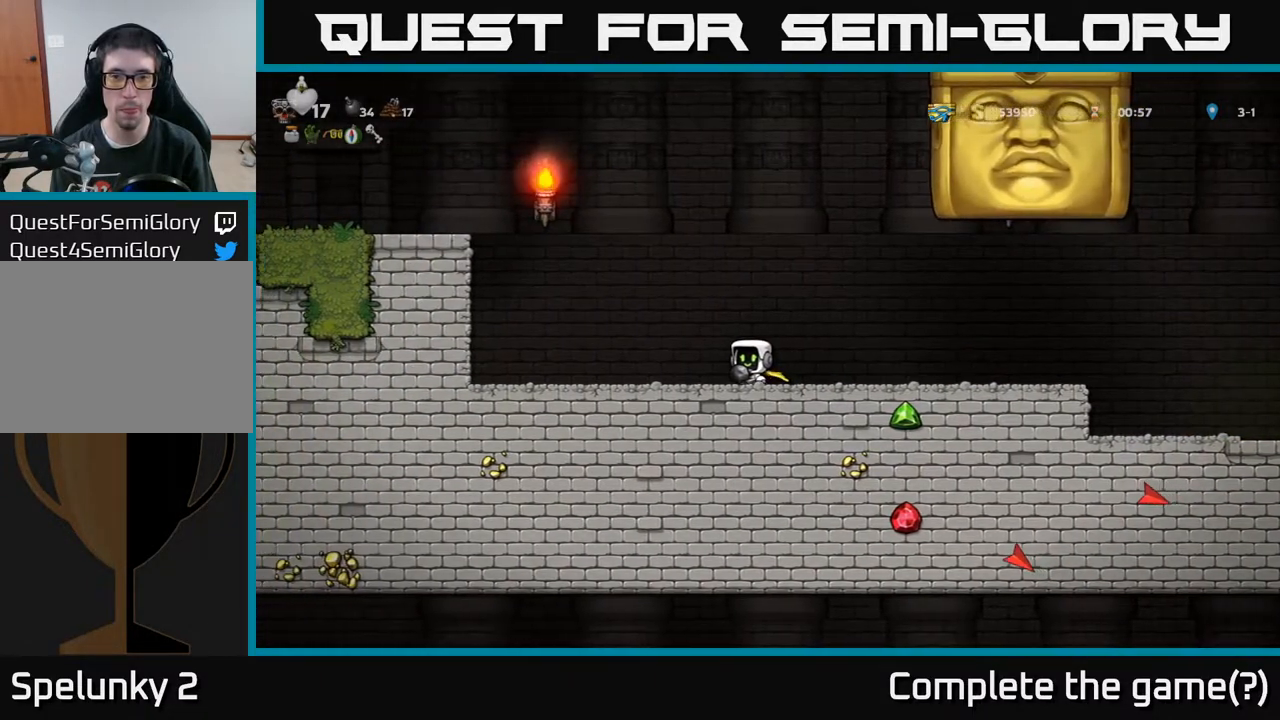
{"buttons": [], "left_stick": "center", "right_stick": "center", "events": []}
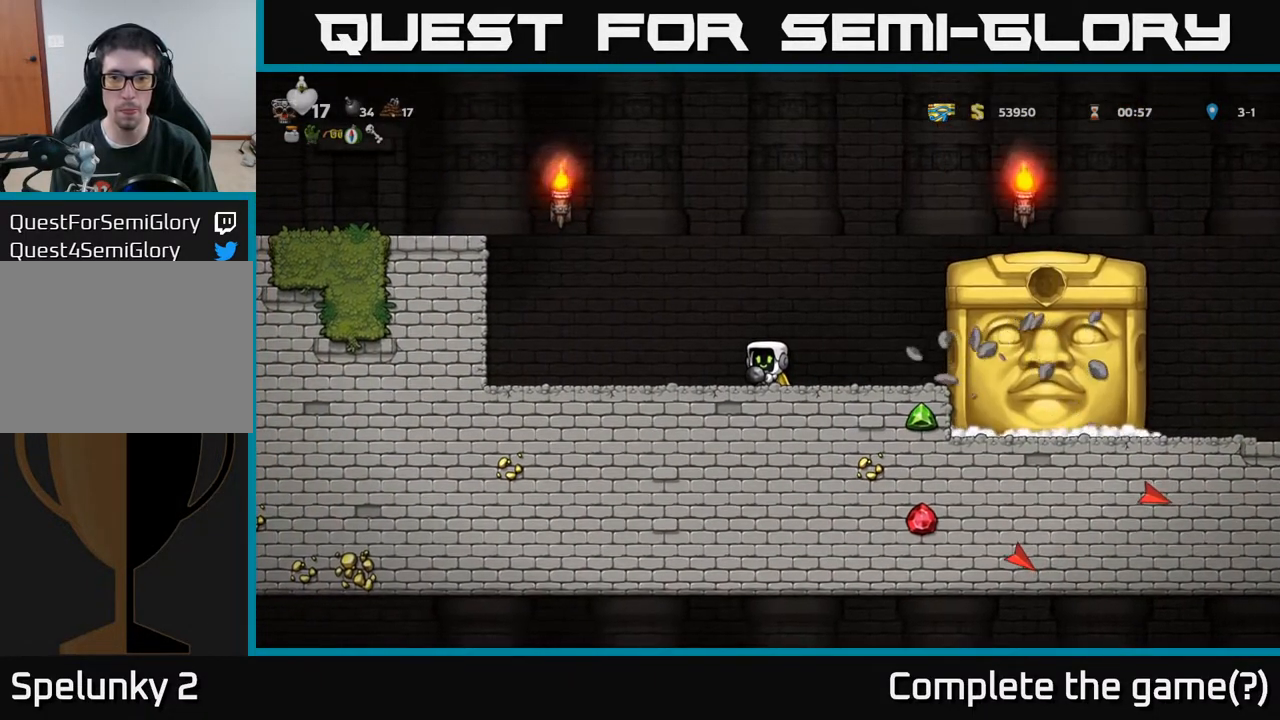
{"buttons": [], "left_stick": "center", "right_stick": "center", "events": [[317, "DPAD_LEFT", "down"], [400, "DPAD_LEFT", "up"]]}
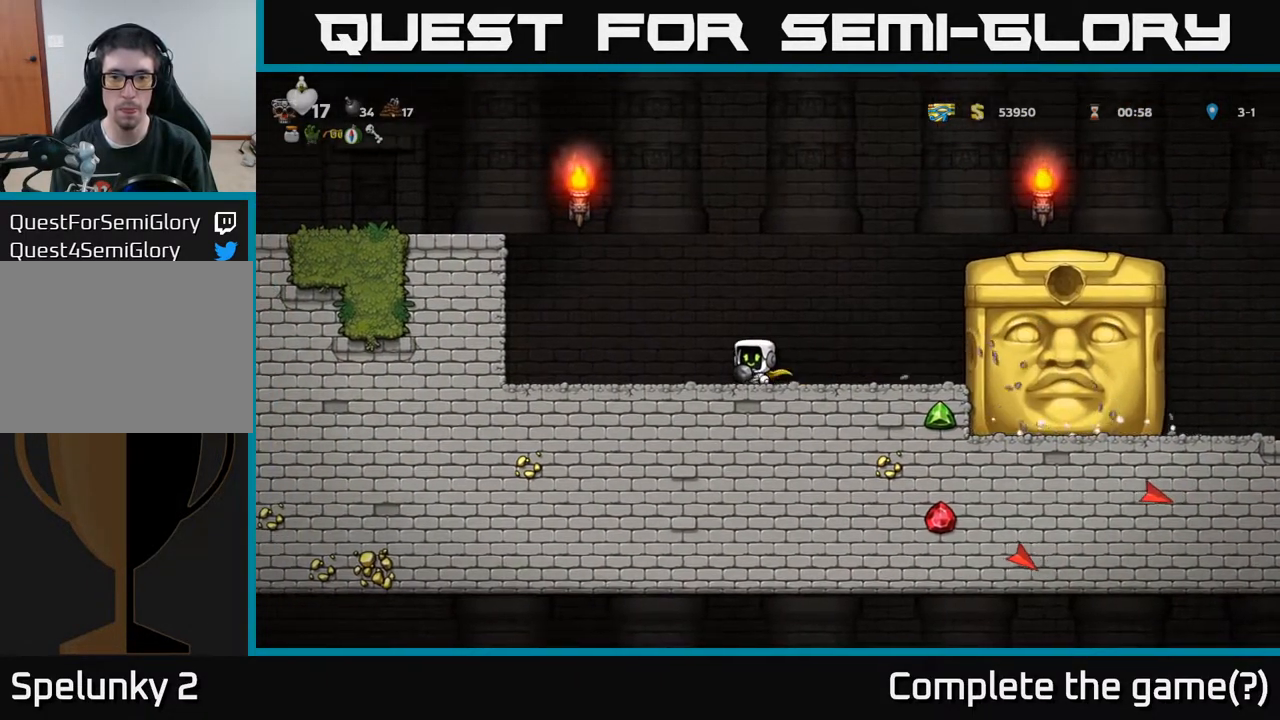
{"buttons": [], "left_stick": "center", "right_stick": "center", "events": []}
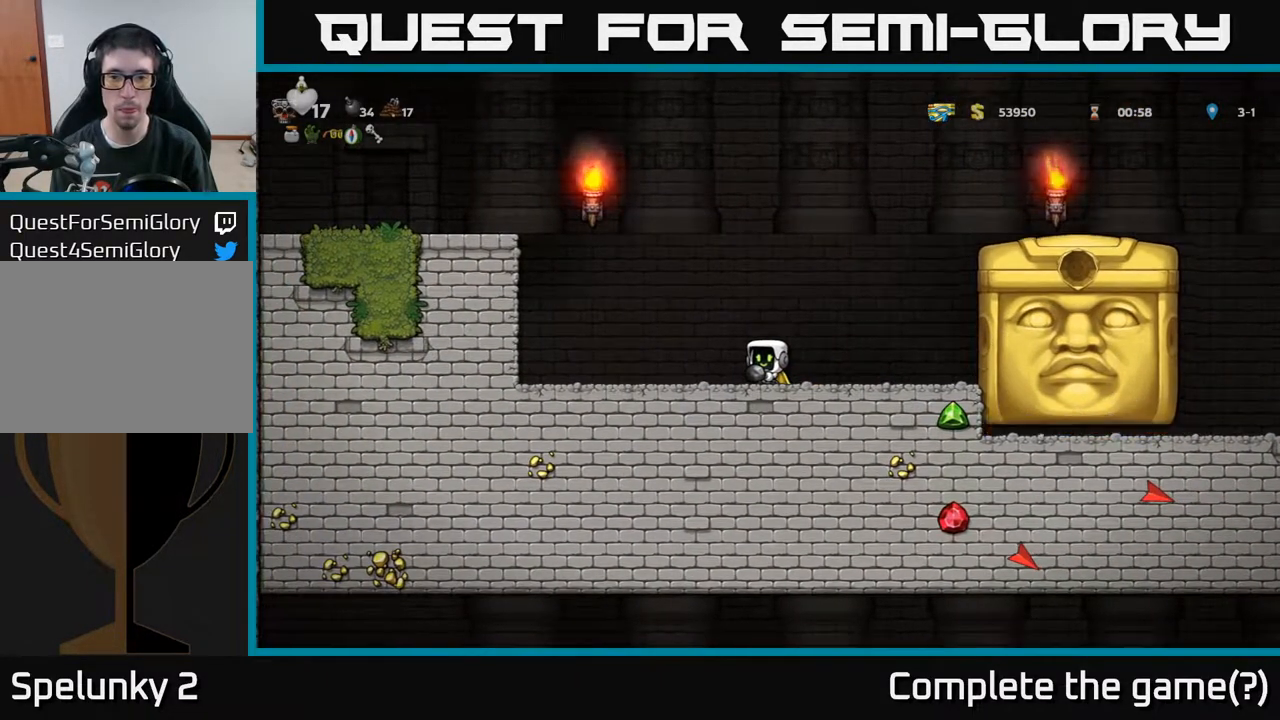
{"buttons": [], "left_stick": "center", "right_stick": "center", "events": []}
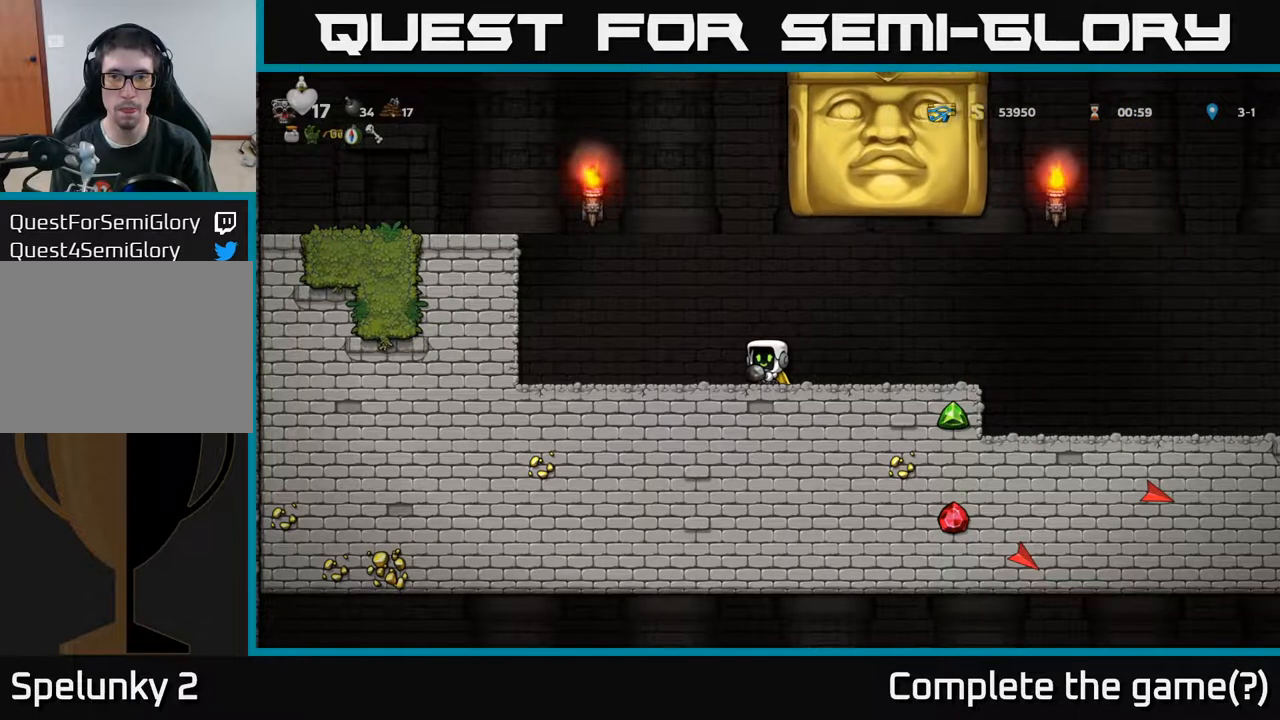
{"buttons": [], "left_stick": "center", "right_stick": "center", "events": [[133, "DPAD_LEFT", "down"], [417, "DPAD_LEFT", "up"]]}
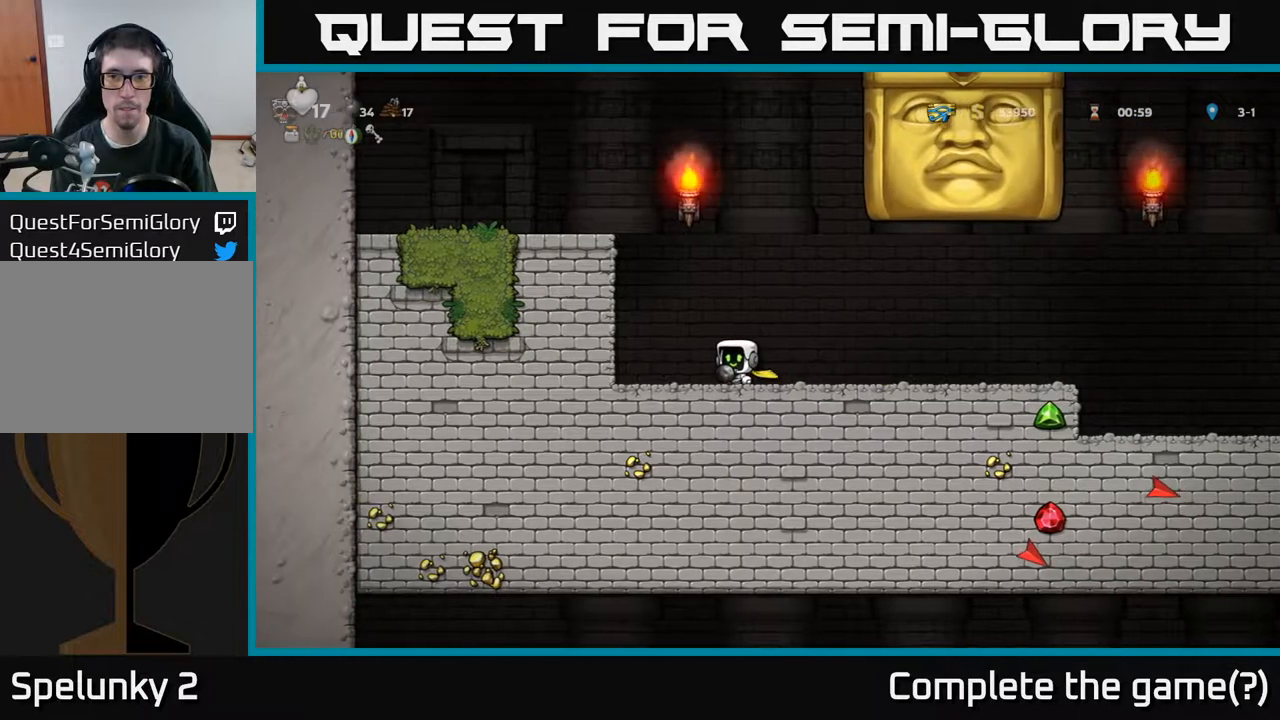
{"buttons": [], "left_stick": "center", "right_stick": "center", "events": []}
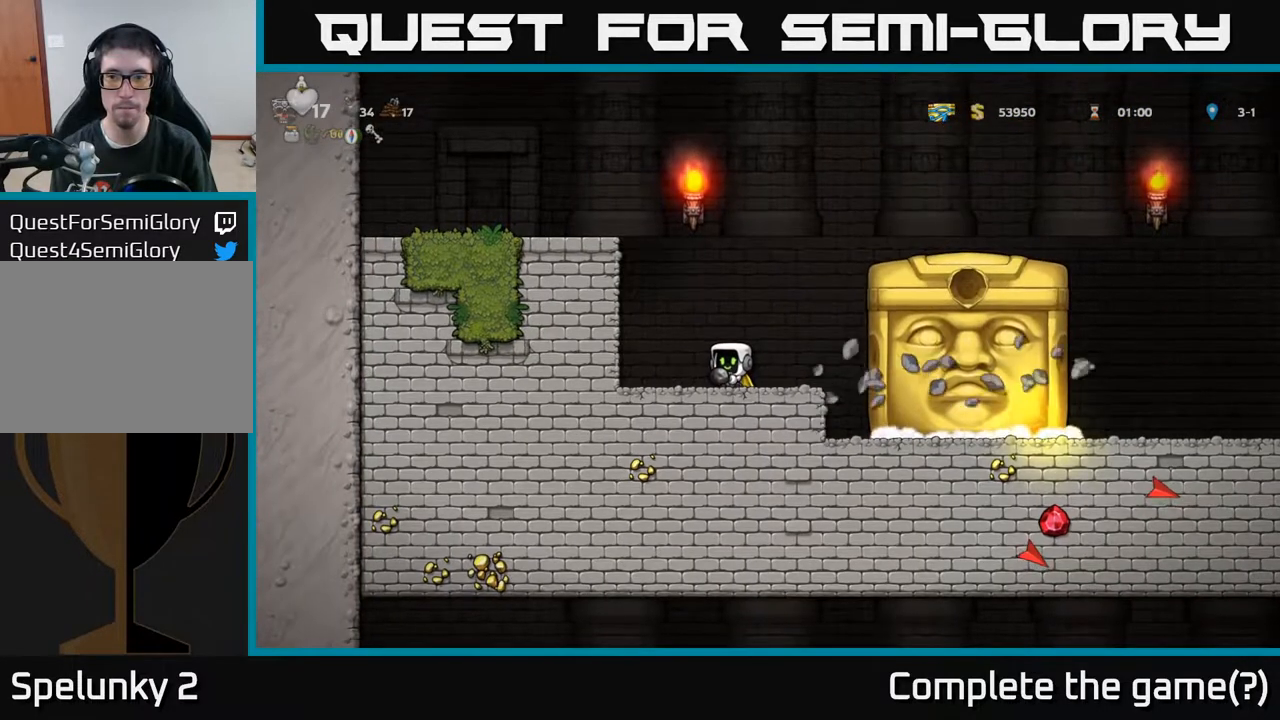
{"buttons": [], "left_stick": "center", "right_stick": "center", "events": []}
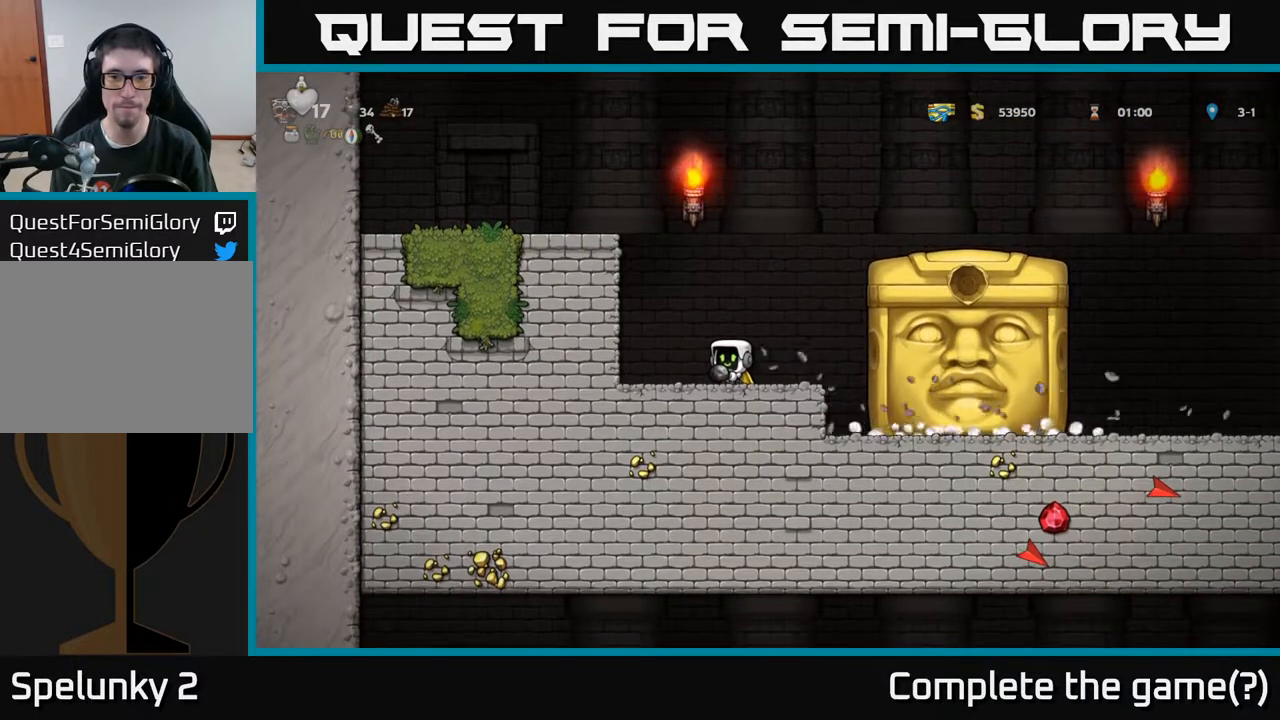
{"buttons": [], "left_stick": "center", "right_stick": "center", "events": [[50, "DPAD_LEFT", "down"], [400, "DPAD_LEFT", "up"]]}